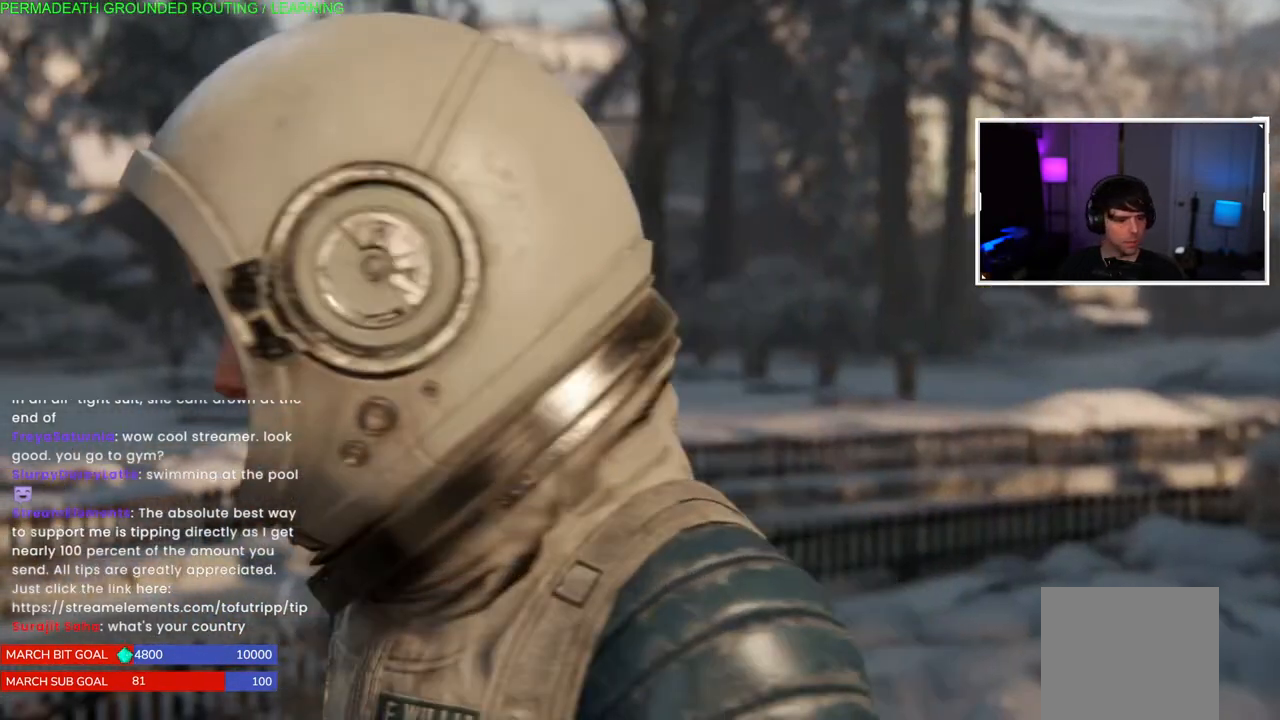
Gameplay with a controller (PlayStation layout); each line is a JSON object with the inputs held at the frame after it. "events" lists button and stick changes between this image and that frame as [ms after this image, input, new state], when the widget could be followed in between.
{"buttons": [], "left_stick": "center", "right_stick": "center", "events": []}
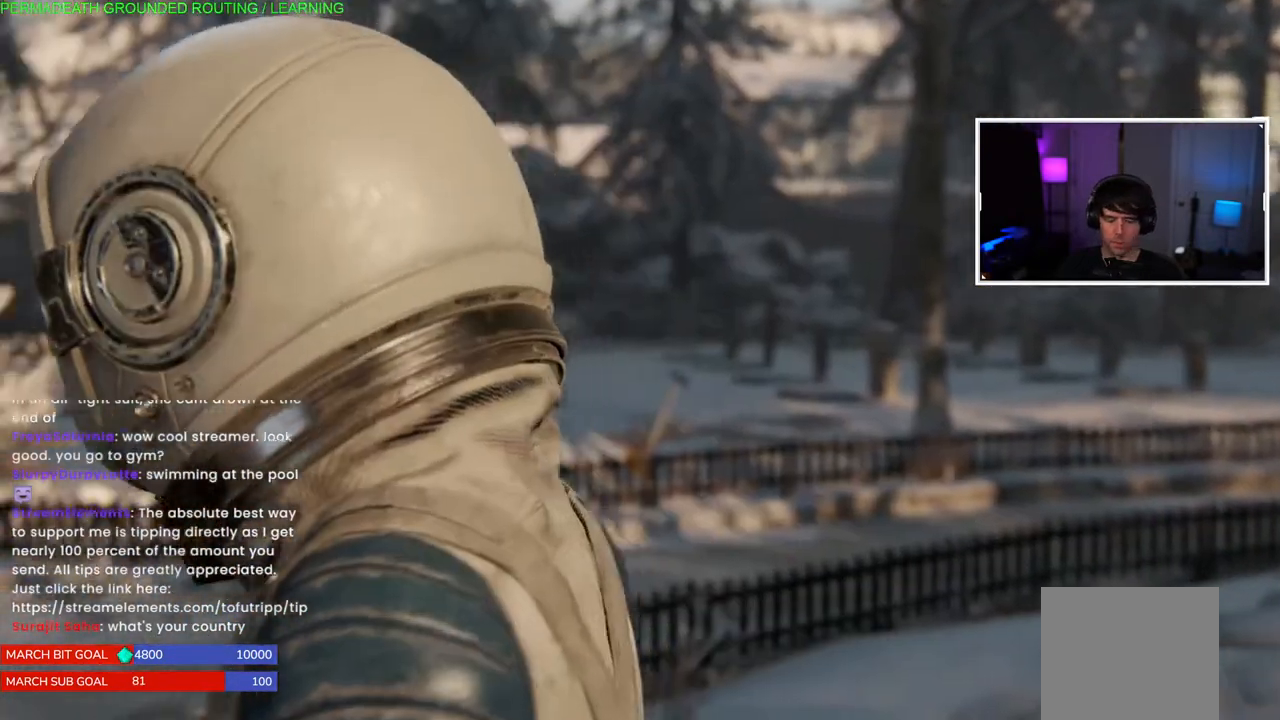
{"buttons": [], "left_stick": "center", "right_stick": "center", "events": []}
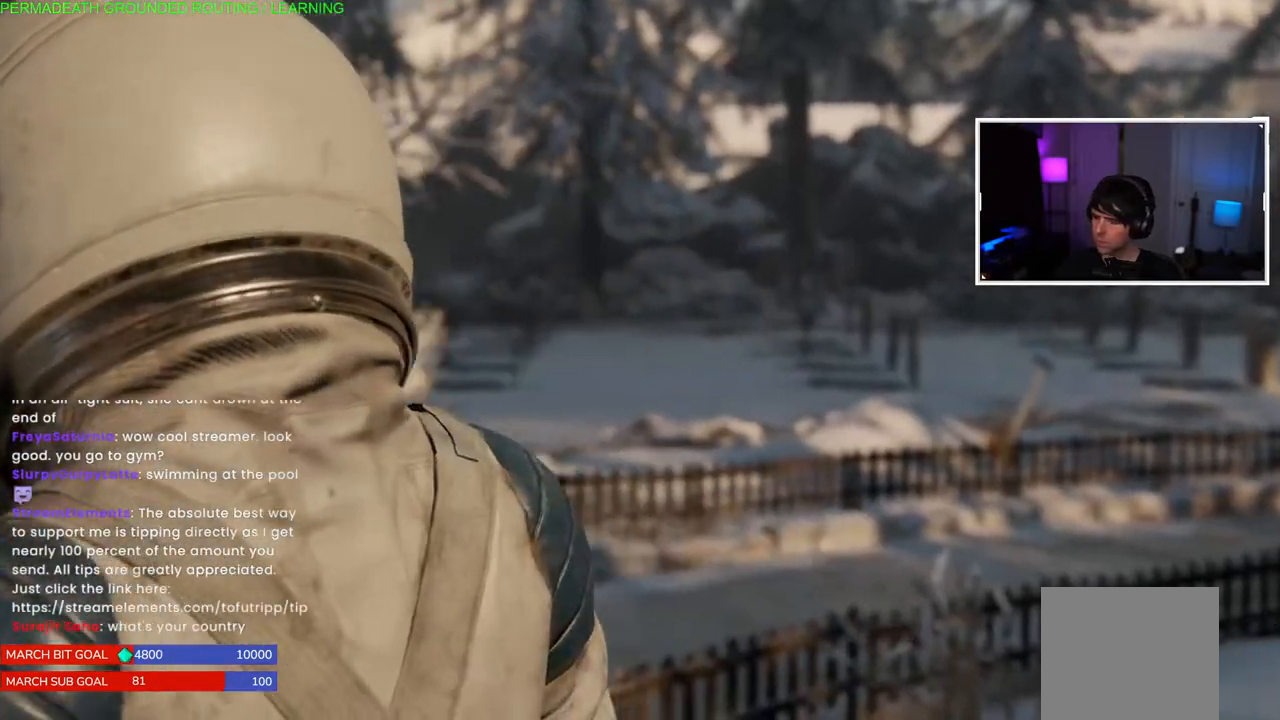
{"buttons": [], "left_stick": "center", "right_stick": "right", "events": [[367, "right_stick", "right"]]}
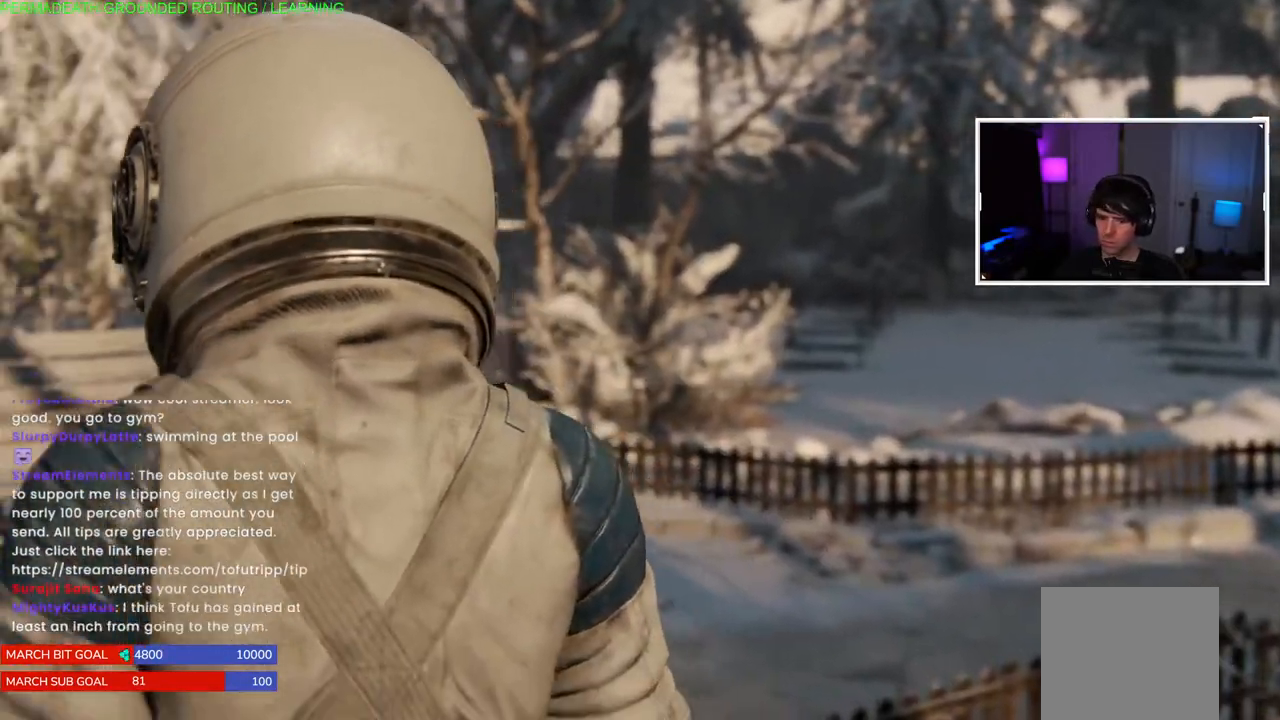
{"buttons": [], "left_stick": "center", "right_stick": "center", "events": [[133, "right_stick", "center"]]}